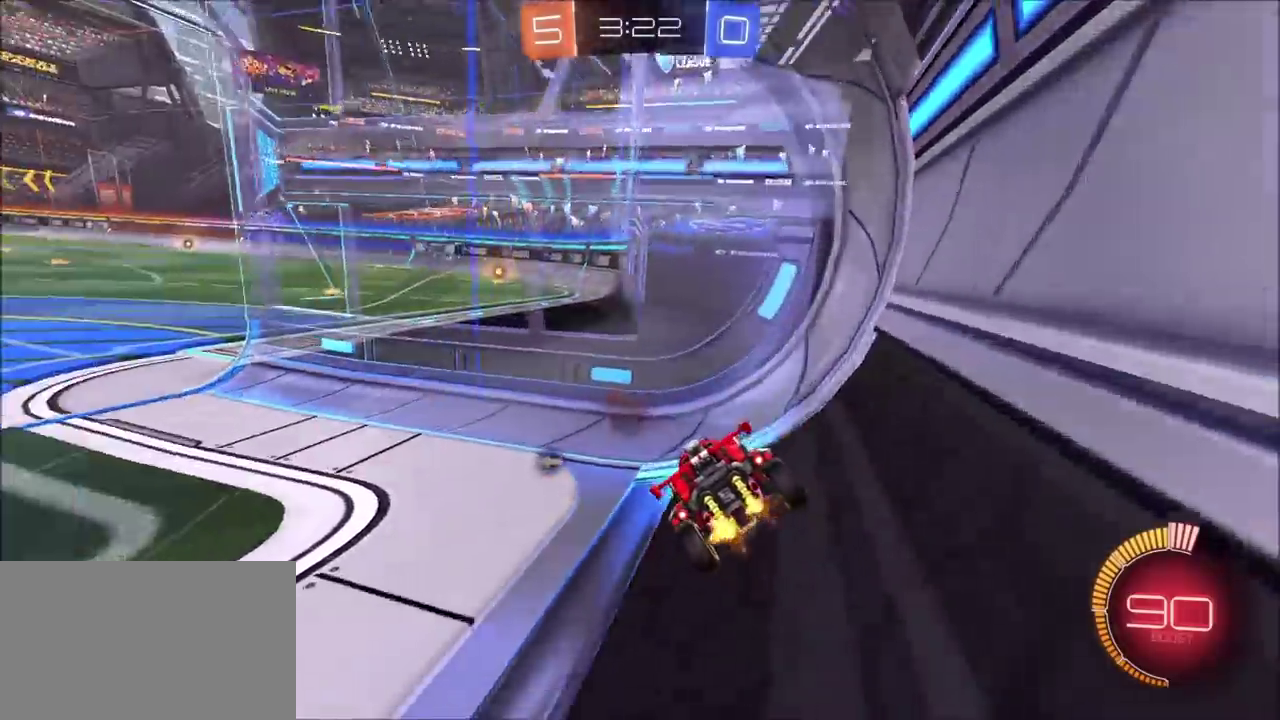
Gameplay with a controller (PlayStation layout); each line is a JSON object with the inputs held at the frame after it. "events" lists button and stick changes between this image and that frame as [ms after this image, input, new state], when the widget could be followed in between. This document gives stick clicks only as held states, not as events.
{"buttons": ["L1", "L2"], "left_stick": "right", "right_stick": "center", "events": [[50, "left_stick", "right"], [250, "L1", "down"]]}
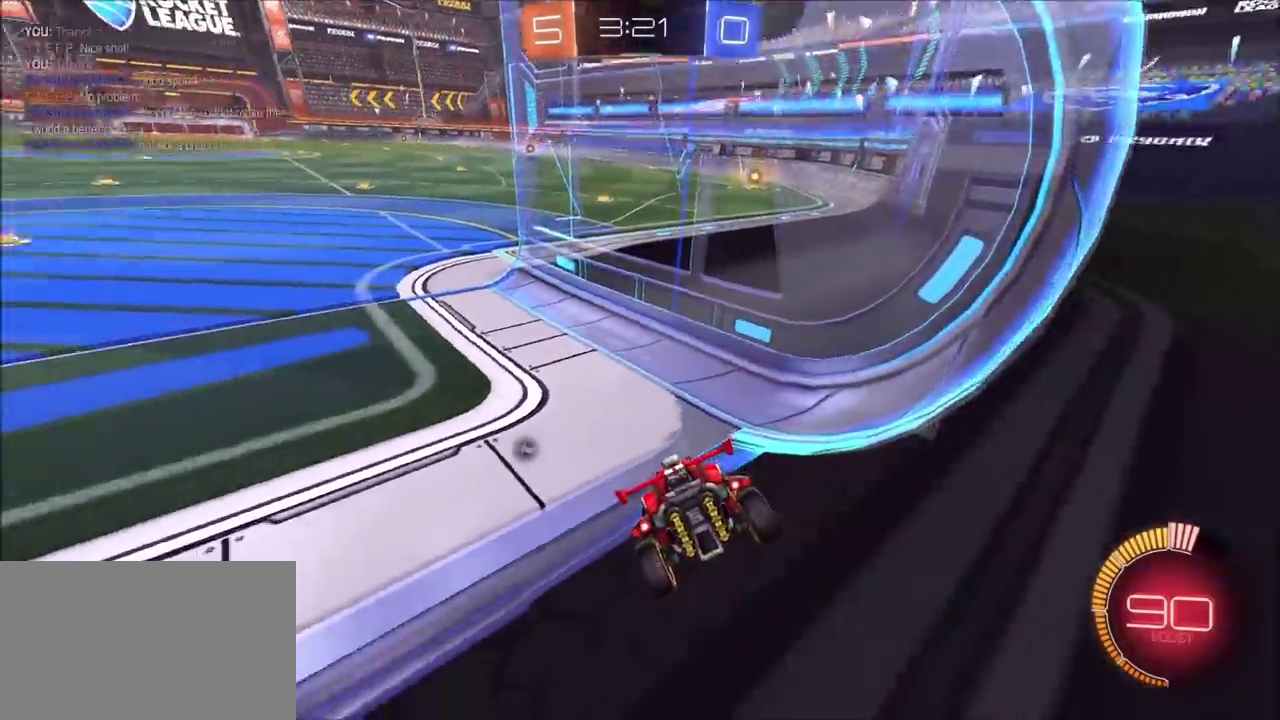
{"buttons": ["R2"], "left_stick": "left", "right_stick": "center", "events": [[50, "R2", "down"], [233, "left_stick", "center"], [267, "L2", "up"], [283, "L1", "up"], [283, "left_stick", "left"]]}
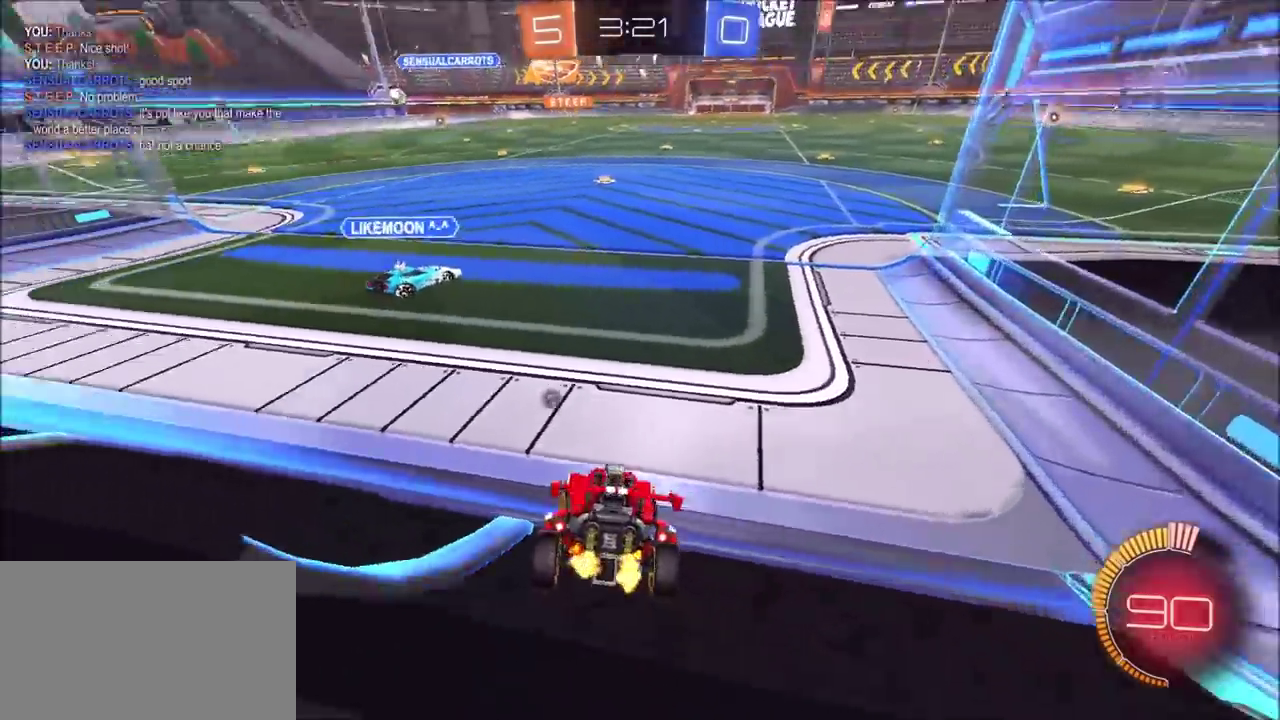
{"buttons": ["R2"], "left_stick": "left", "right_stick": "center", "events": [[283, "R2", "up"], [483, "R2", "down"]]}
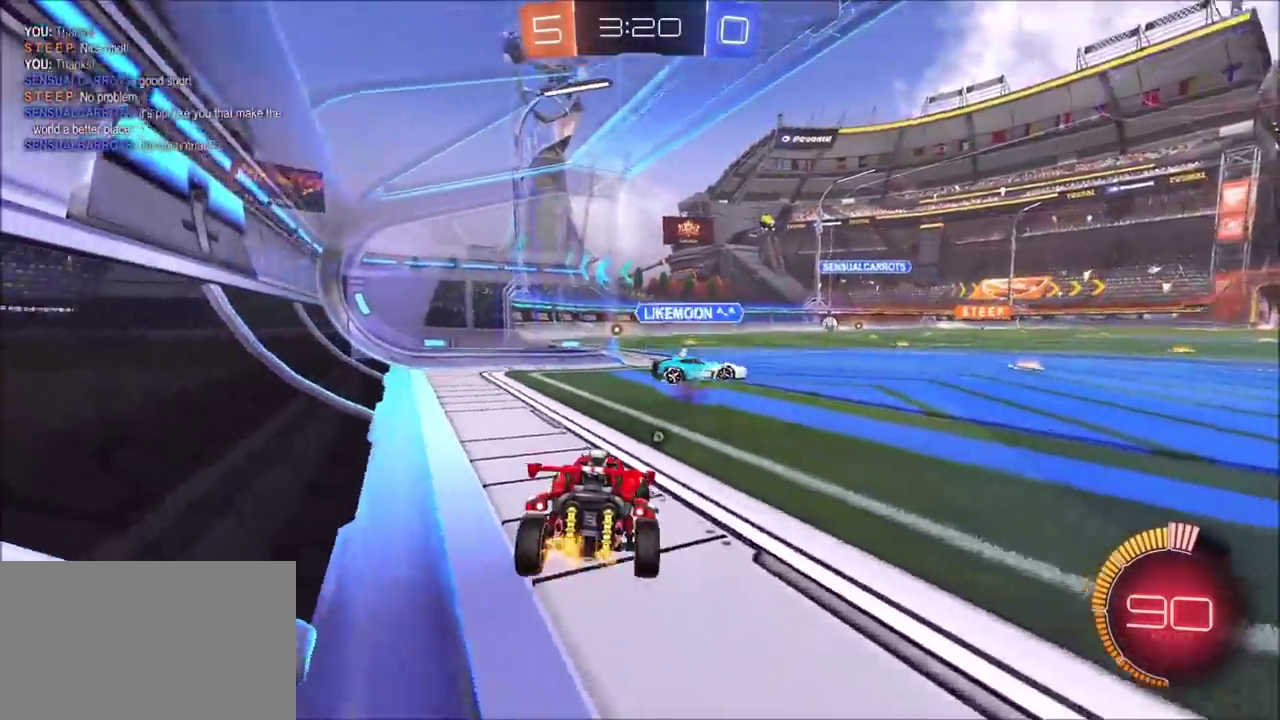
{"buttons": ["L1"], "left_stick": "down-right", "right_stick": "center", "events": [[217, "left_stick", "right"], [233, "L1", "down"], [383, "R2", "up"], [433, "left_stick", "down-right"]]}
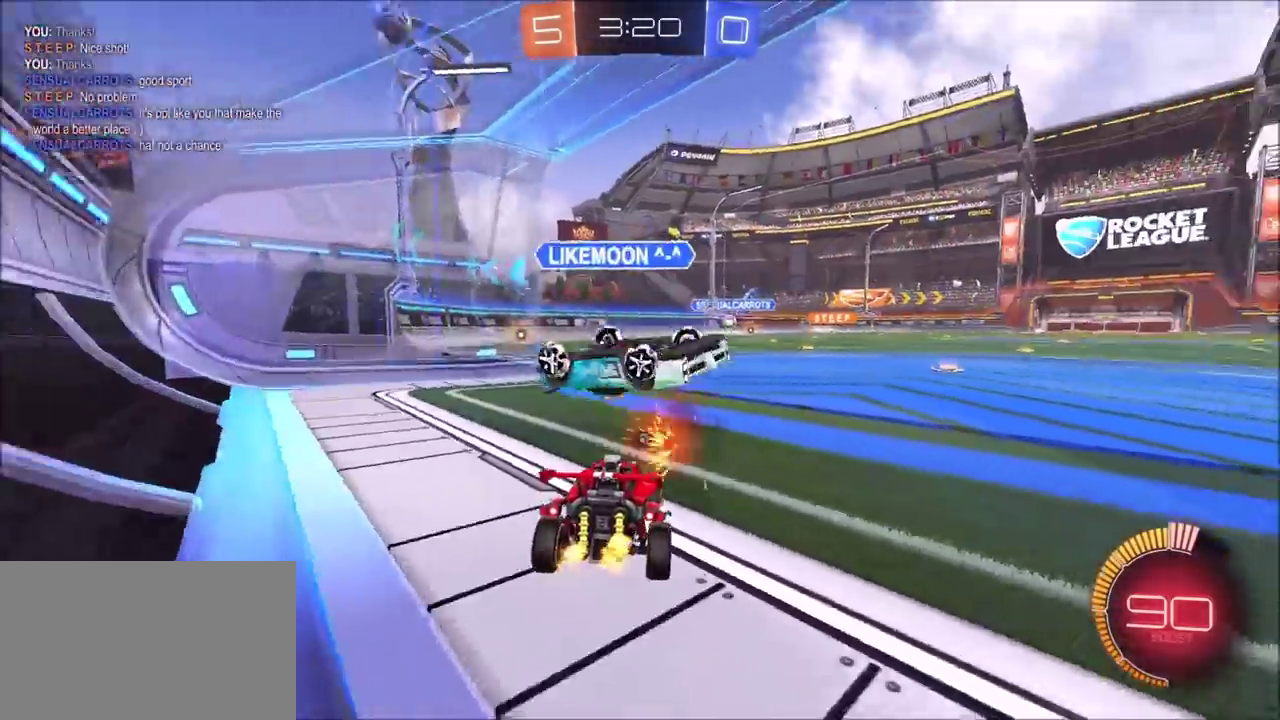
{"buttons": ["L2", "R2"], "left_stick": "right", "right_stick": "center", "events": [[17, "L2", "down"], [17, "left_stick", "down"], [50, "L1", "up"], [67, "left_stick", "down-left"], [200, "left_stick", "left"], [350, "left_stick", "center"], [400, "left_stick", "right"], [467, "R2", "down"]]}
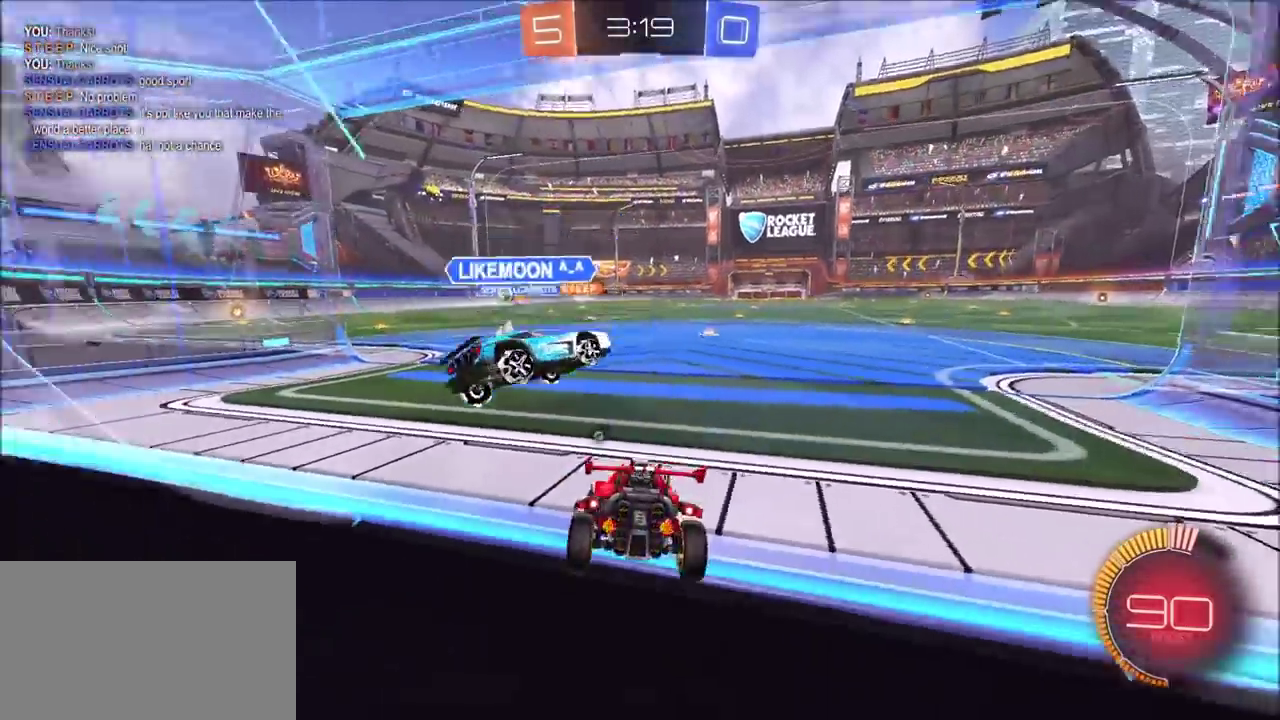
{"buttons": ["L2"], "left_stick": "up-right", "right_stick": "center", "events": [[33, "left_stick", "up-right"], [67, "L2", "up"], [100, "left_stick", "center"], [150, "left_stick", "left"], [250, "R2", "up"], [283, "L2", "down"], [283, "left_stick", "center"], [383, "left_stick", "up-right"]]}
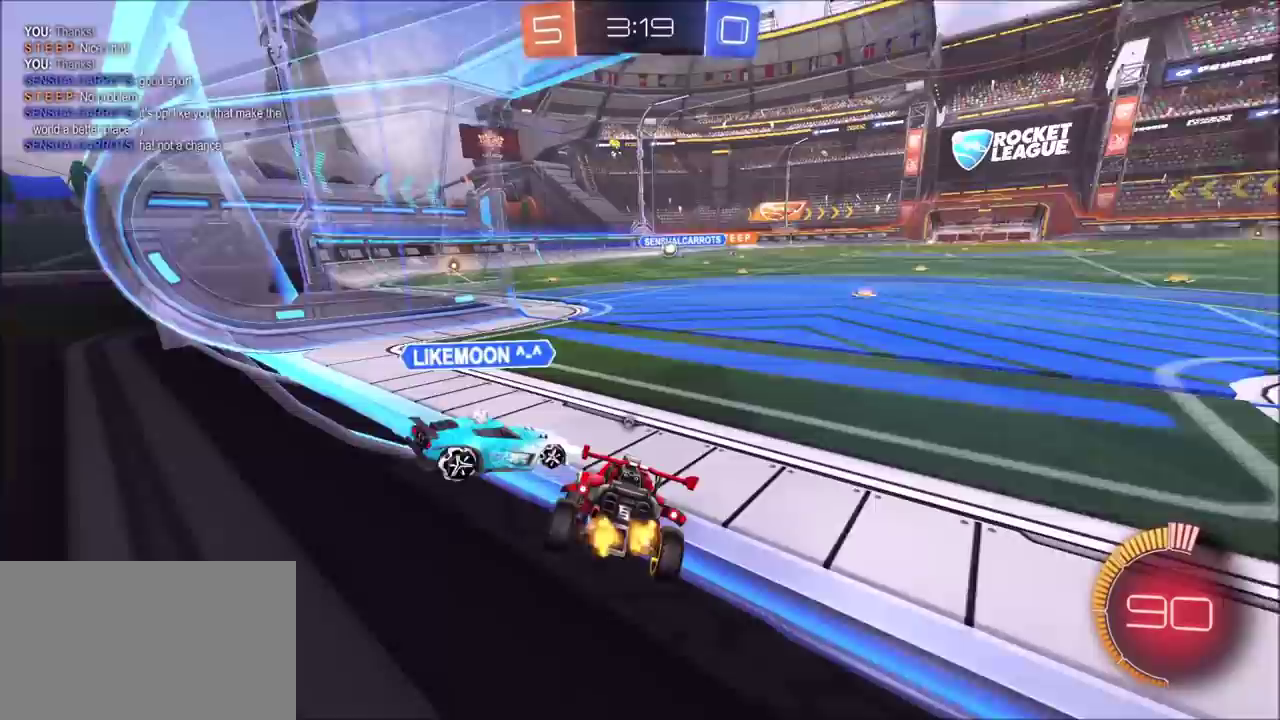
{"buttons": ["R2"], "left_stick": "left", "right_stick": "center", "events": [[167, "left_stick", "center"], [217, "L2", "up"], [233, "R2", "down"], [283, "left_stick", "left"]]}
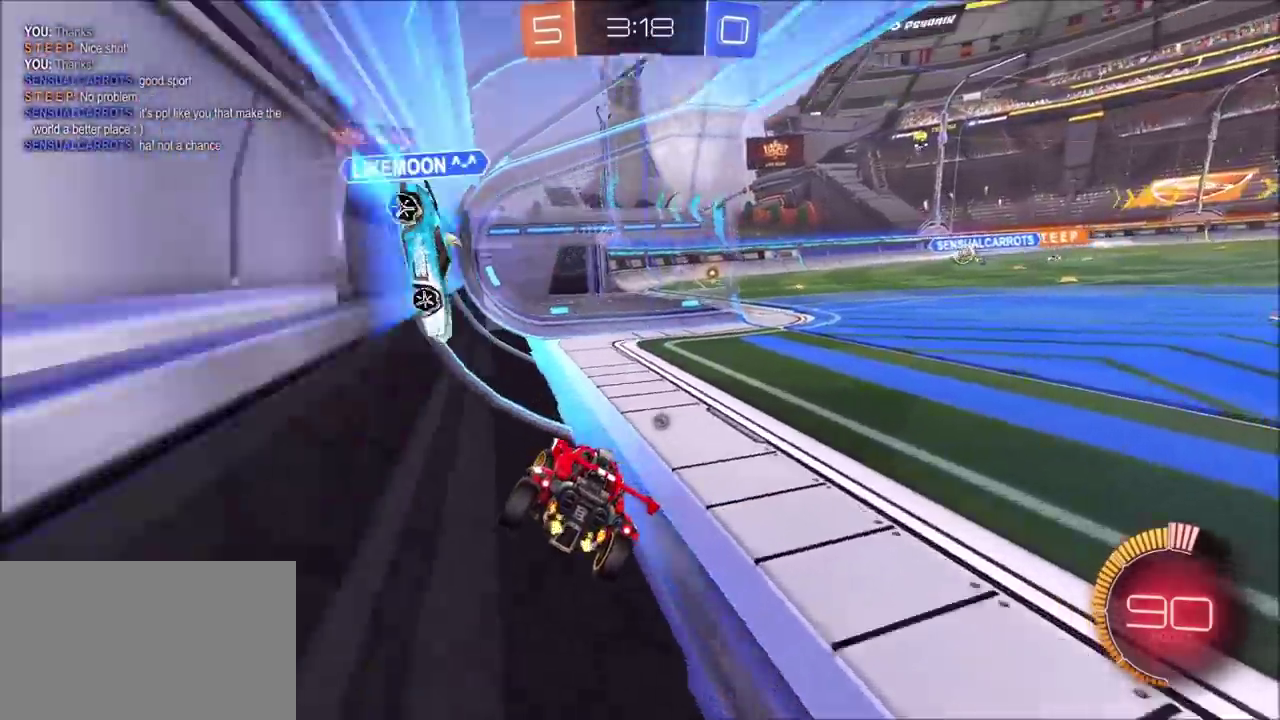
{"buttons": ["R2"], "left_stick": "up-left", "right_stick": "center", "events": [[183, "R2", "up"], [333, "R2", "down"], [367, "left_stick", "up-left"]]}
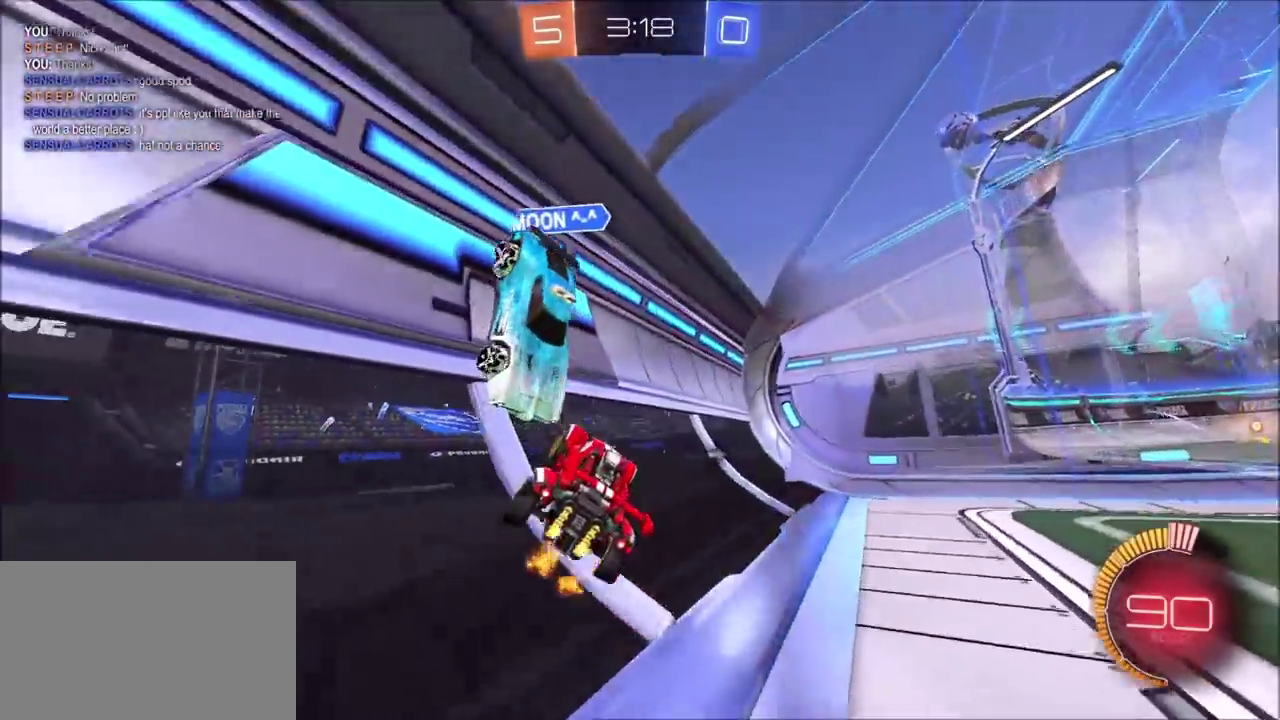
{"buttons": ["L2"], "left_stick": "right", "right_stick": "center", "events": [[150, "left_stick", "left"], [183, "R2", "up"], [200, "L2", "down"], [250, "left_stick", "center"], [350, "left_stick", "right"]]}